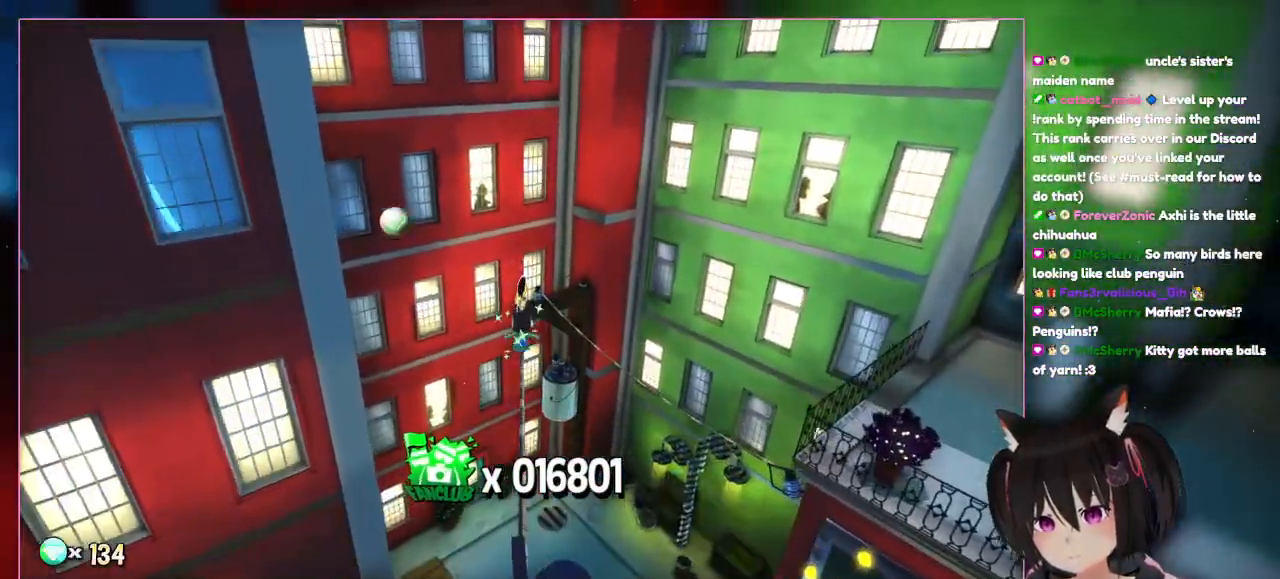
Gameplay with a controller (Nintendo layout); each line is a JSON object with the inputs held at the frame after it (dt_ms = milliseconds from this image to that frame). "events" lists button and stick changes between this image and that frame as [ms after this image, input, new state], when the widget could be followed in between. Not read: L3 R3.
{"dt_ms": 500, "buttons": ["L2"], "left_stick": "up", "right_stick": "center", "events": []}
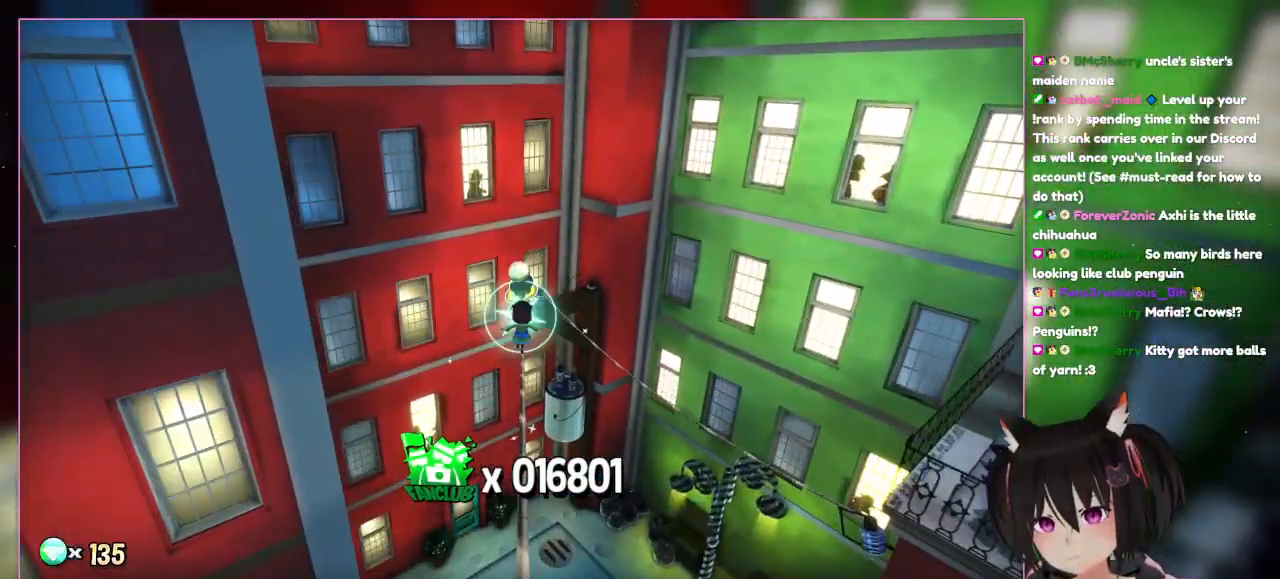
{"dt_ms": 500, "buttons": ["L2"], "left_stick": "up", "right_stick": "center", "events": []}
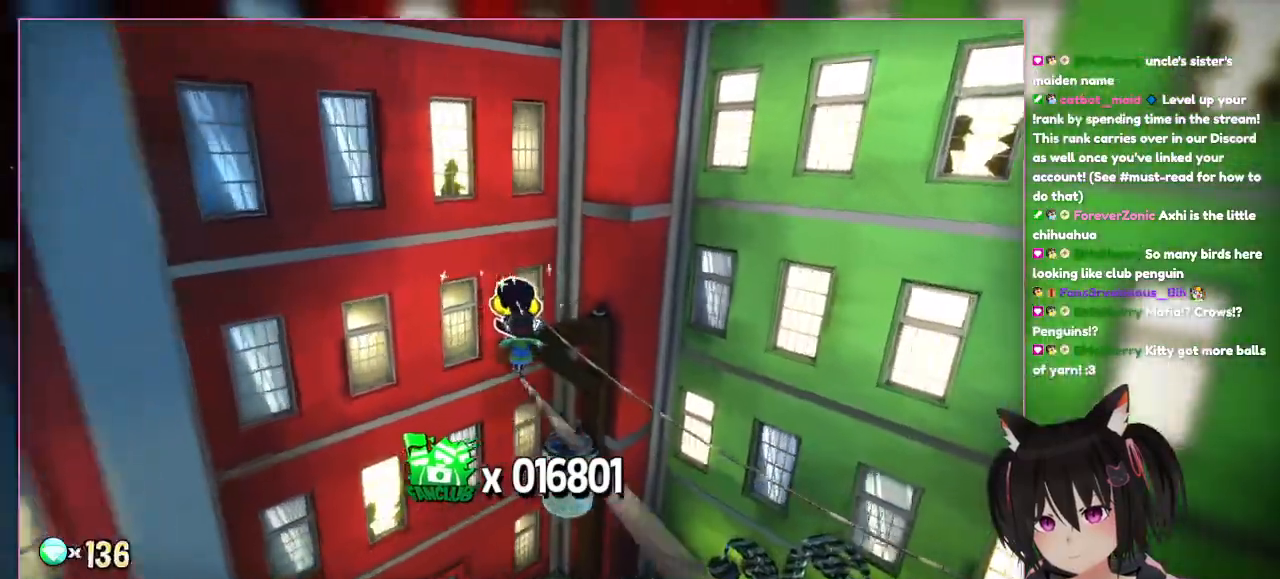
{"dt_ms": 500, "buttons": ["L2"], "left_stick": "up", "right_stick": "right", "events": [[133, "right_stick", "right"], [367, "L1", "down"], [483, "L1", "up"]]}
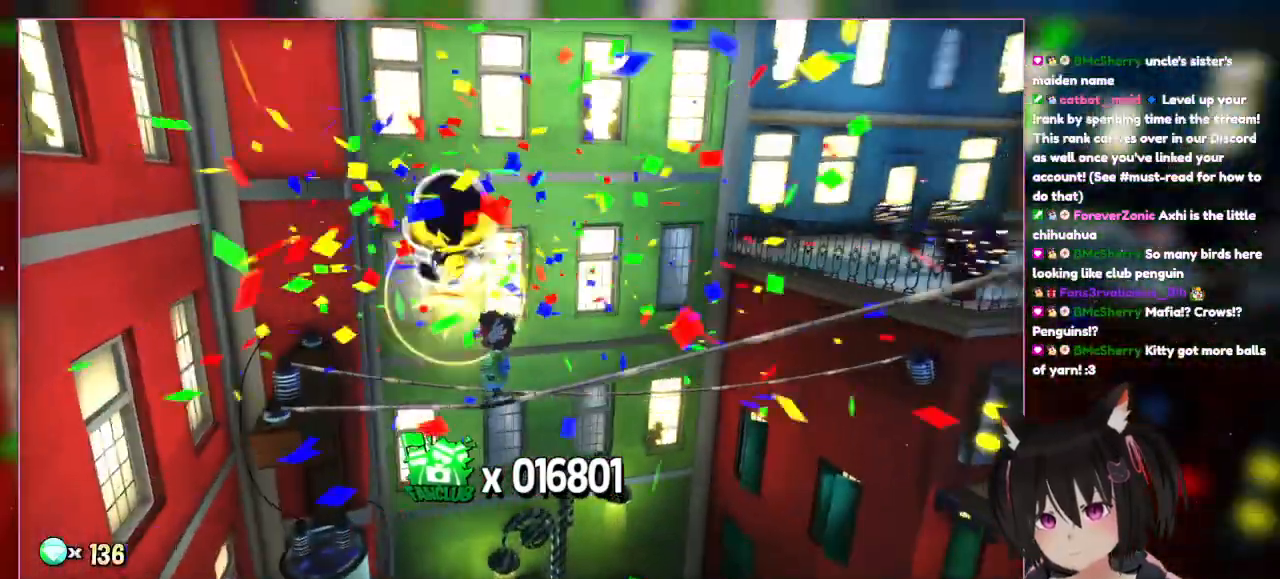
{"dt_ms": 500, "buttons": ["L2"], "left_stick": "up-left", "right_stick": "center", "events": [[33, "left_stick", "up-left"], [67, "L1", "down"], [233, "right_stick", "center"], [283, "L1", "up"]]}
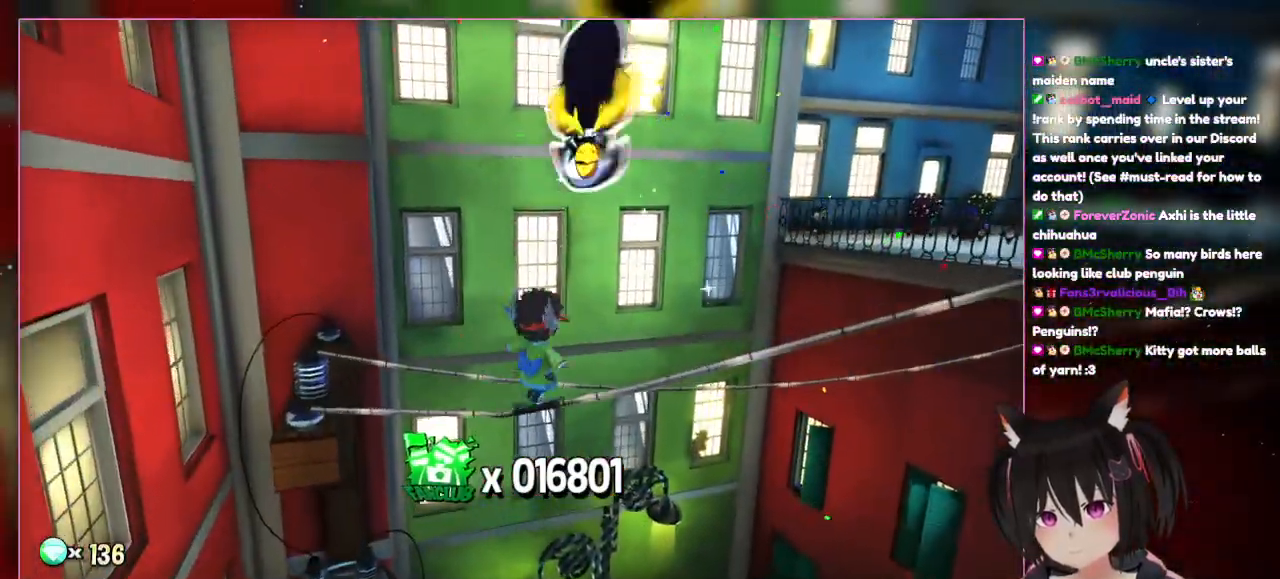
{"dt_ms": 500, "buttons": ["L2"], "left_stick": "up-right", "right_stick": "center", "events": [[333, "left_stick", "up-right"]]}
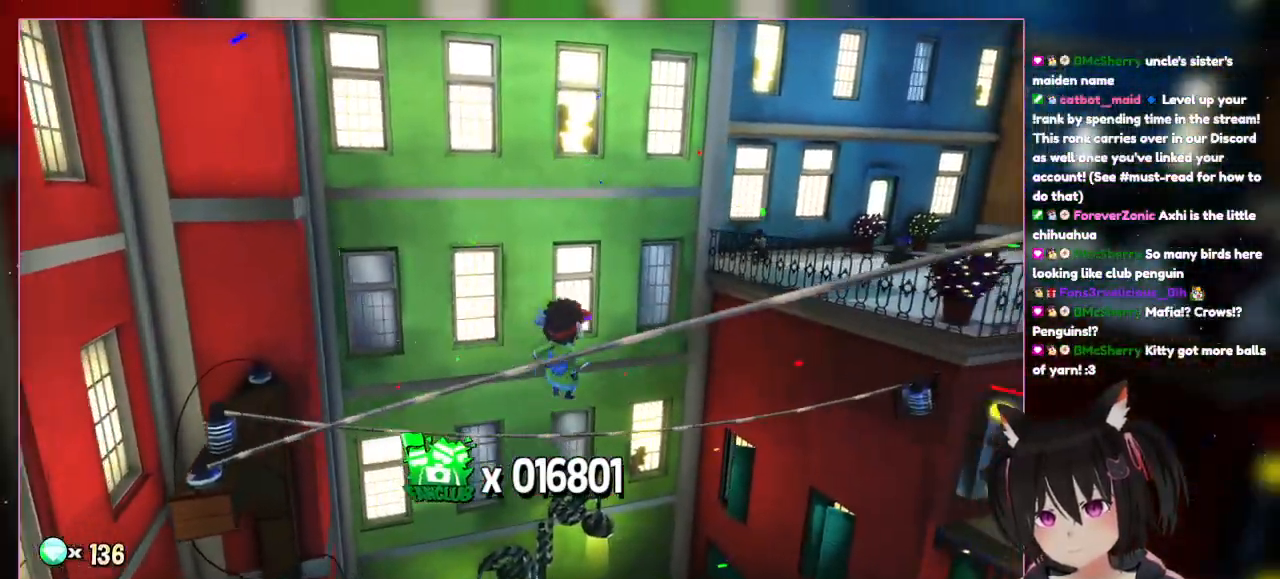
{"dt_ms": 500, "buttons": ["A"], "left_stick": "right", "right_stick": "center", "events": [[33, "A", "down"], [33, "left_stick", "right"], [233, "A", "up"], [233, "L2", "up"], [433, "A", "down"]]}
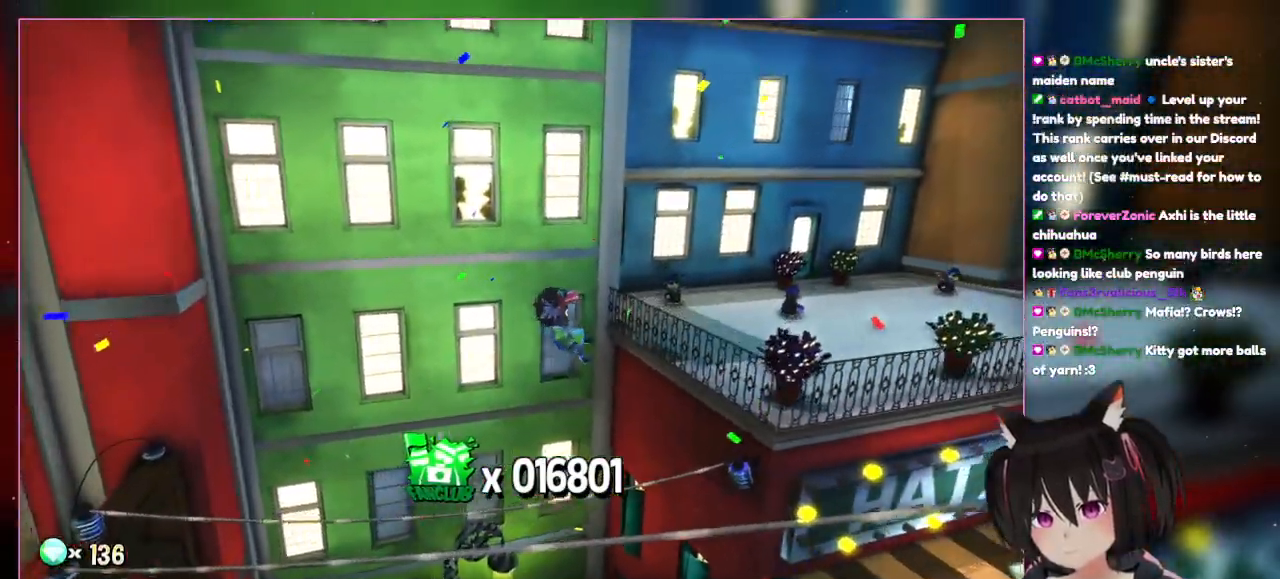
{"dt_ms": 500, "buttons": [], "left_stick": "up-right", "right_stick": "center", "events": [[300, "left_stick", "up-right"], [333, "A", "up"]]}
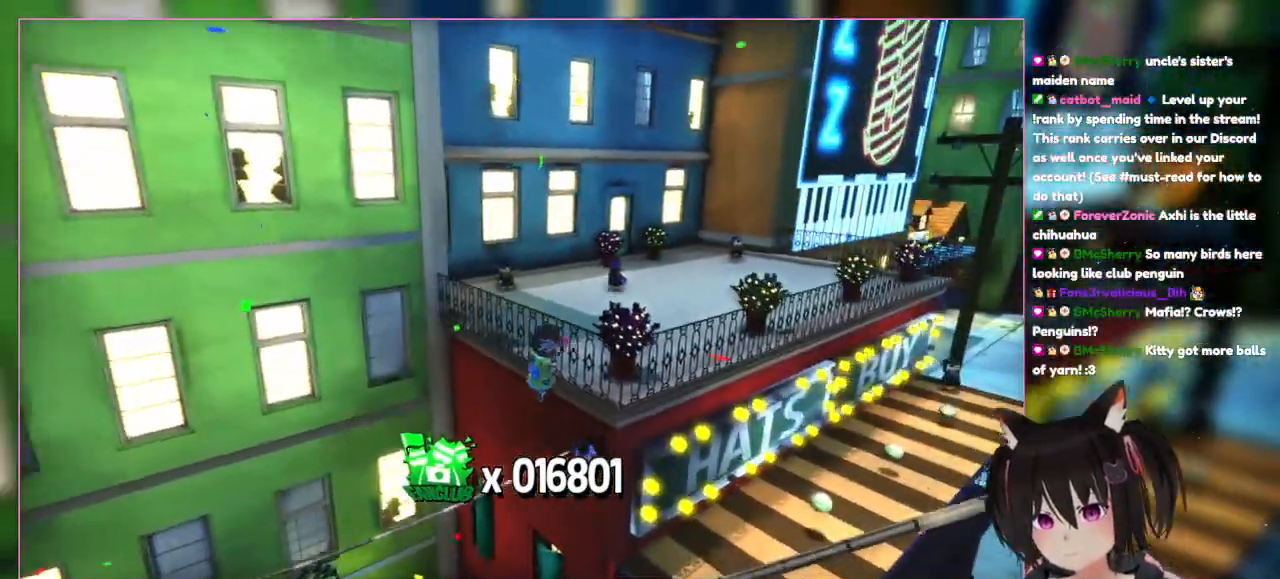
{"dt_ms": 1000, "buttons": ["A", "L2"], "left_stick": "up-right", "right_stick": "center"}
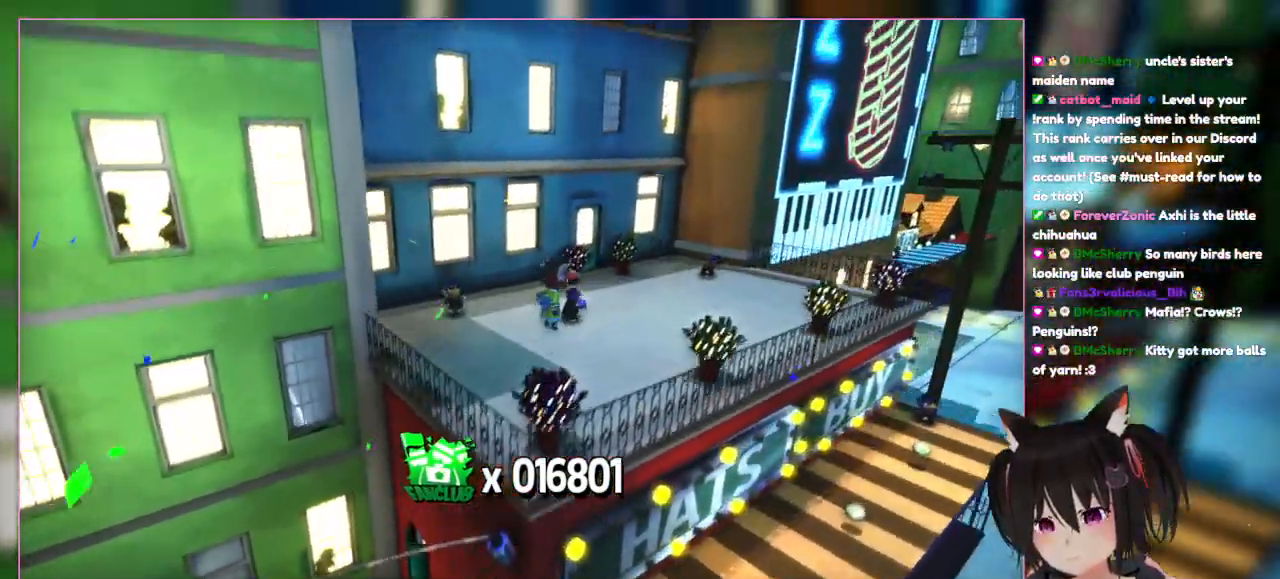
{"dt_ms": 500, "buttons": ["L2"], "left_stick": "right", "right_stick": "center", "events": [[233, "A", "up"], [233, "left_stick", "right"]]}
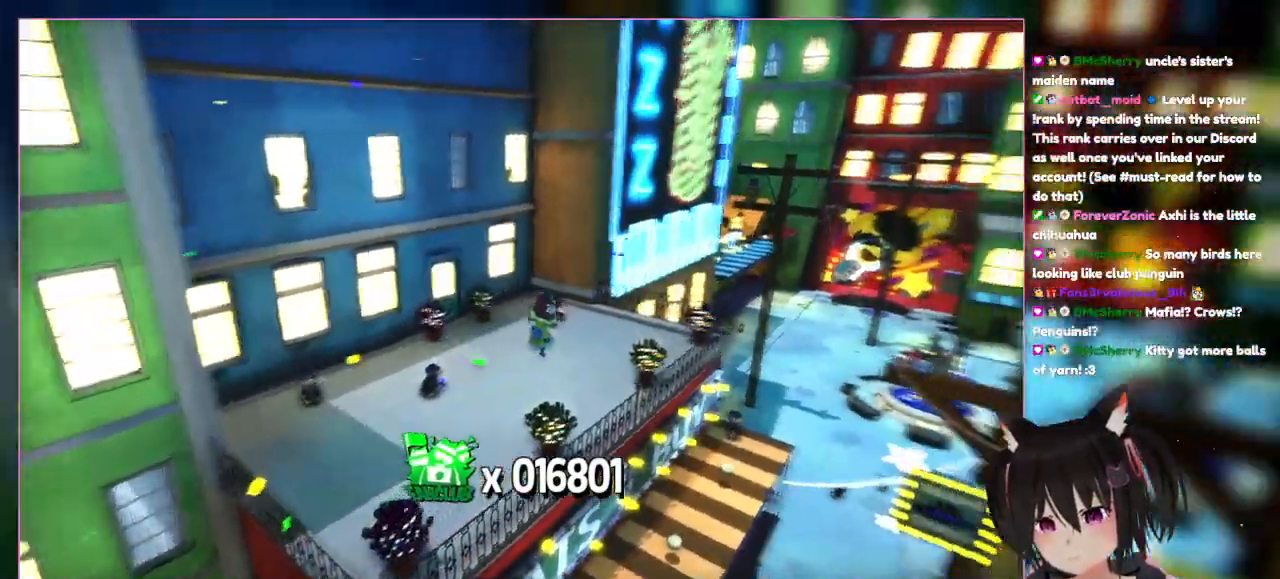
{"dt_ms": 500, "buttons": [], "left_stick": "up-right", "right_stick": "down-right", "events": [[133, "left_stick", "down-right"], [333, "L2", "up"], [333, "left_stick", "up-right"], [333, "right_stick", "down-right"]]}
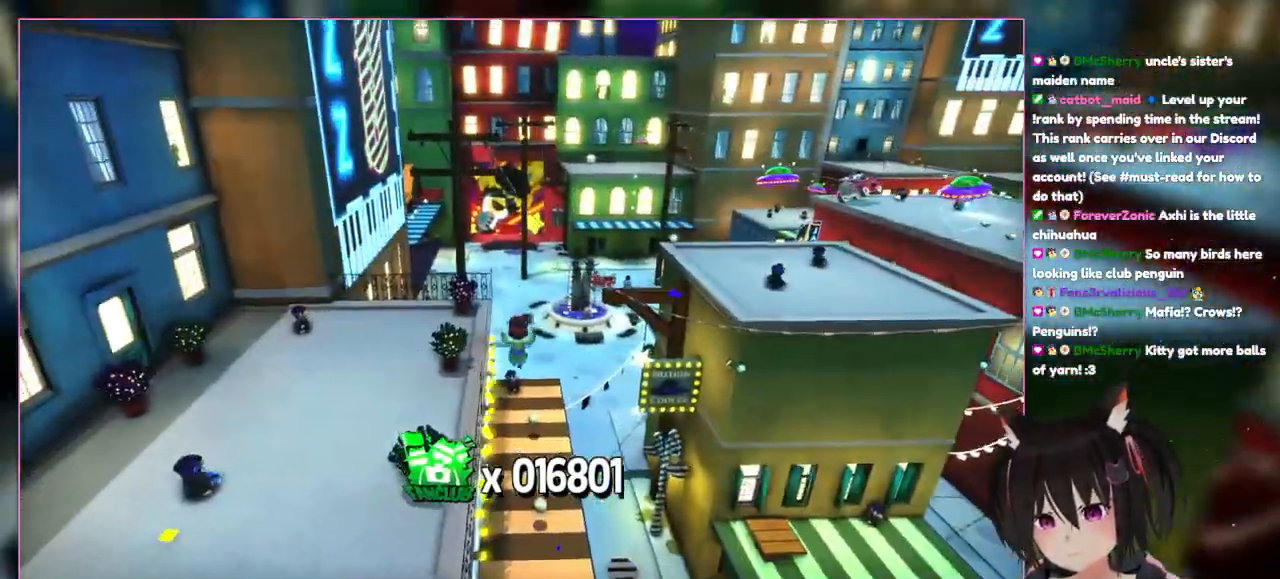
{"dt_ms": 500, "buttons": [], "left_stick": "up", "right_stick": "center", "events": [[233, "left_stick", "up"], [233, "right_stick", "up-right"], [433, "right_stick", "center"]]}
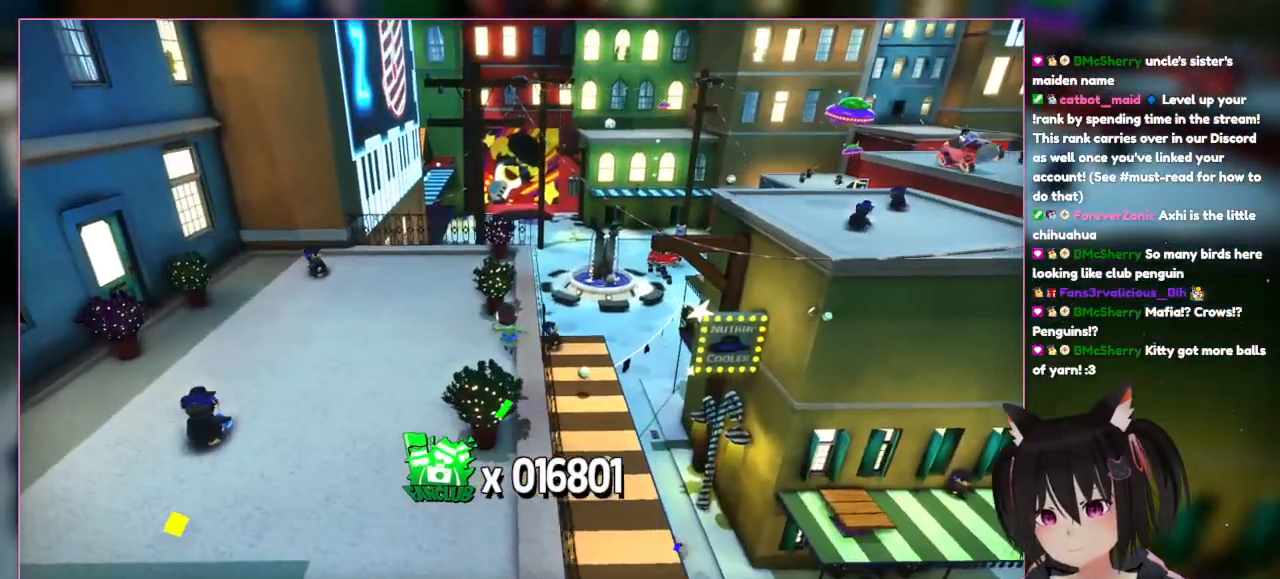
{"dt_ms": 500, "buttons": [], "left_stick": "left", "right_stick": "center"}
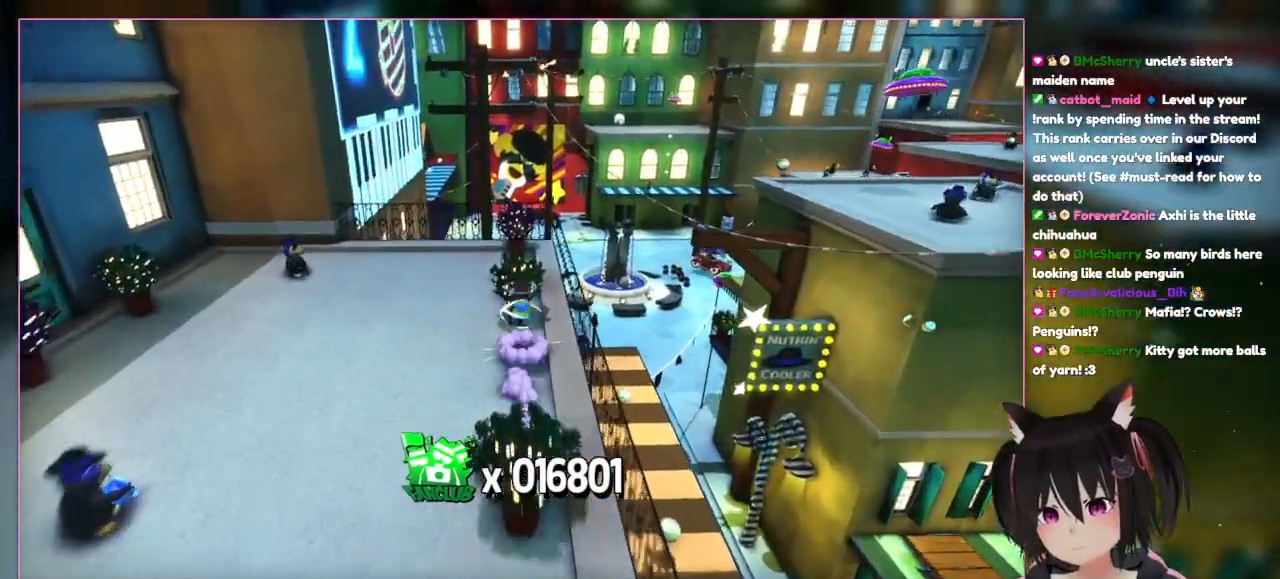
{"dt_ms": 500, "buttons": ["L2"], "left_stick": "up", "right_stick": "center", "events": [[33, "L2", "down"], [33, "left_stick", "up"]]}
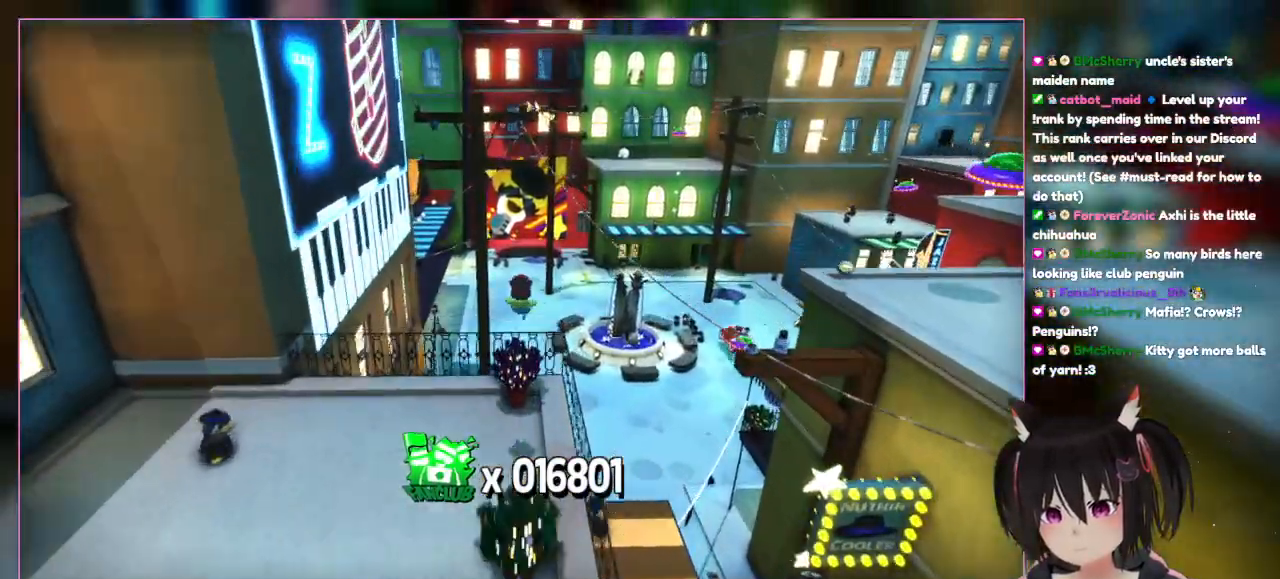
{"dt_ms": 500, "buttons": ["L2"], "left_stick": "up", "right_stick": "center", "events": [[133, "A", "down"], [333, "A", "up"]]}
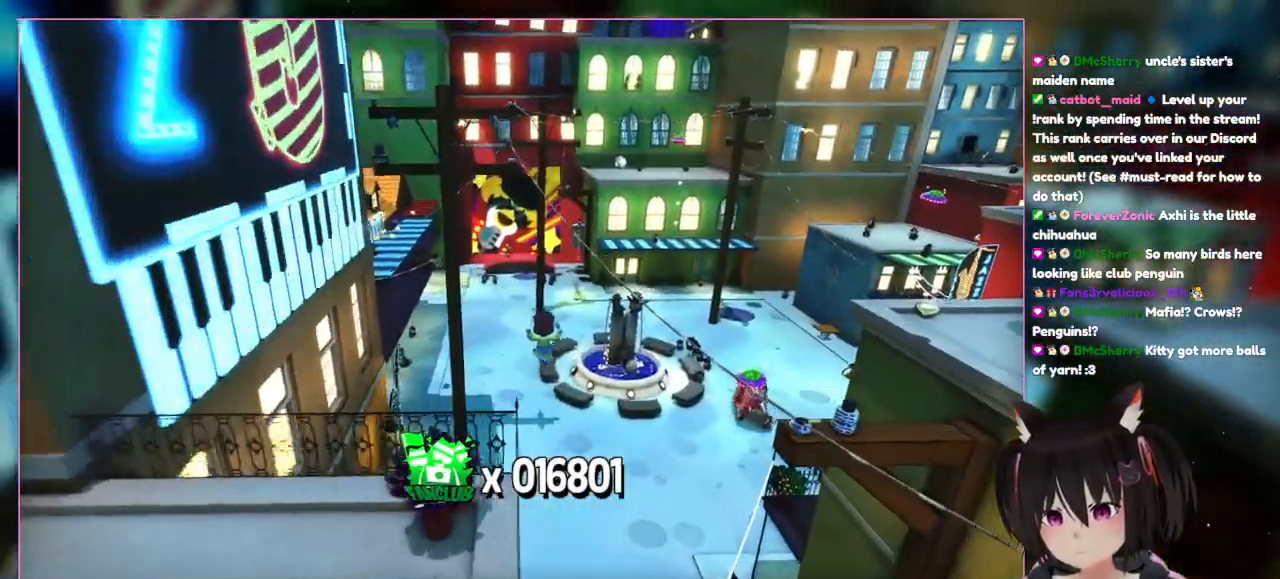
{"dt_ms": 500, "buttons": ["A", "L2"], "left_stick": "up-right", "right_stick": "center", "events": [[33, "right_stick", "down-right"], [233, "left_stick", "up-right"], [233, "right_stick", "center"], [433, "A", "down"]]}
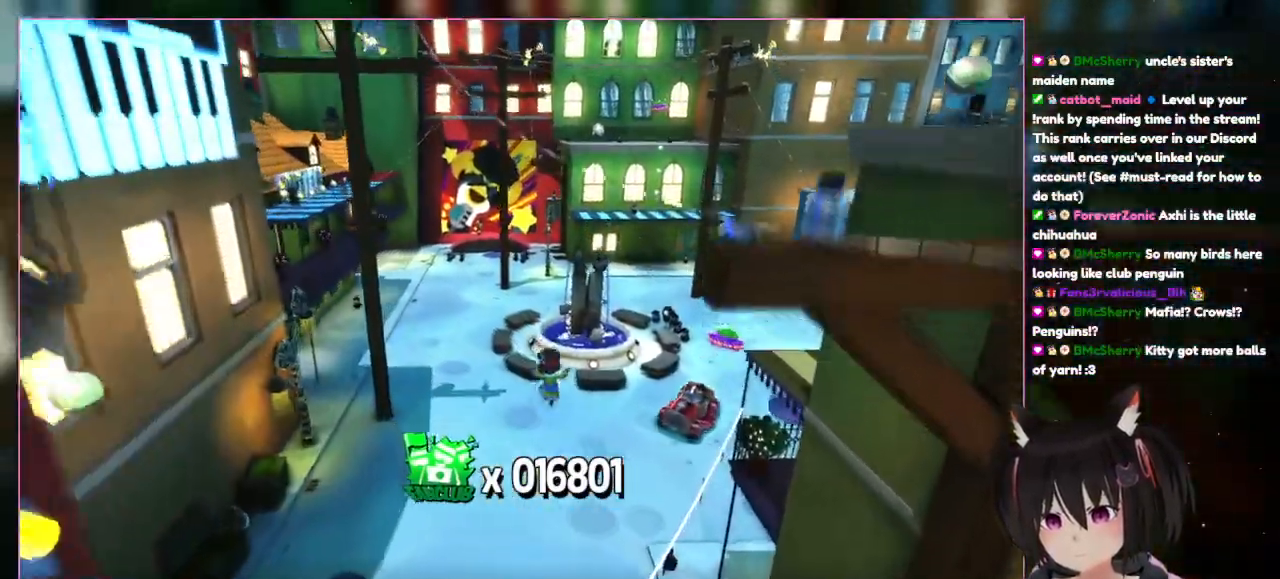
{"dt_ms": 500, "buttons": ["B", "L2"], "left_stick": "up-right", "right_stick": "center", "events": [[133, "A", "up"], [333, "B", "down"]]}
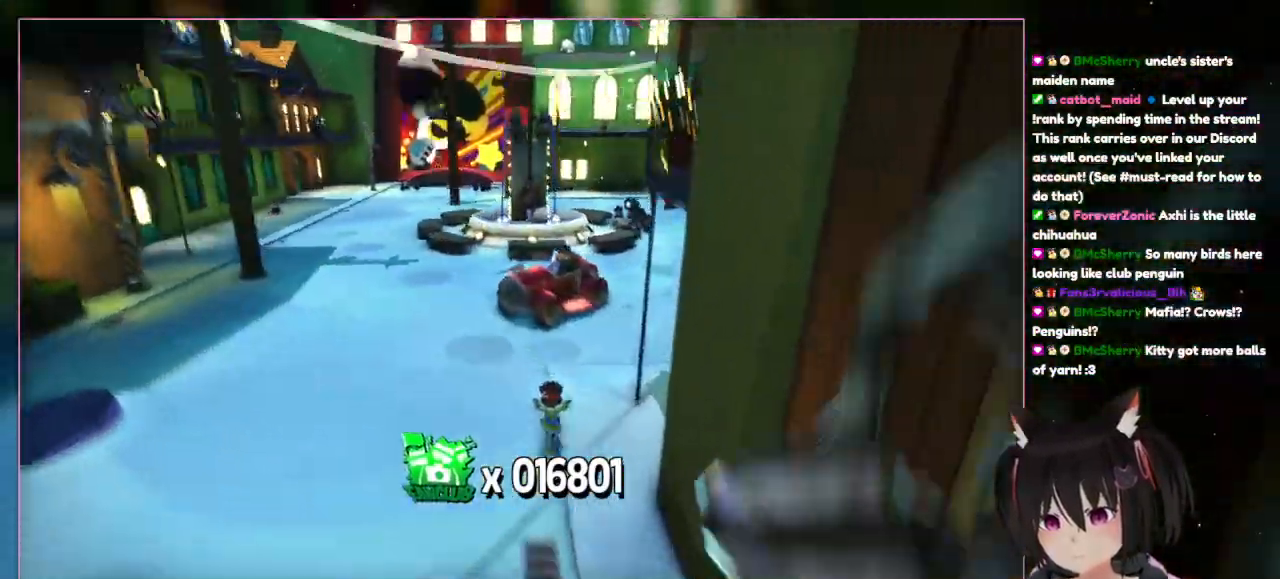
{"dt_ms": 500, "buttons": ["B", "L2"], "left_stick": "up", "right_stick": "center", "events": [[233, "A", "down"], [233, "B", "up"], [233, "left_stick", "right"], [433, "A", "up"], [433, "B", "down"], [433, "left_stick", "up"]]}
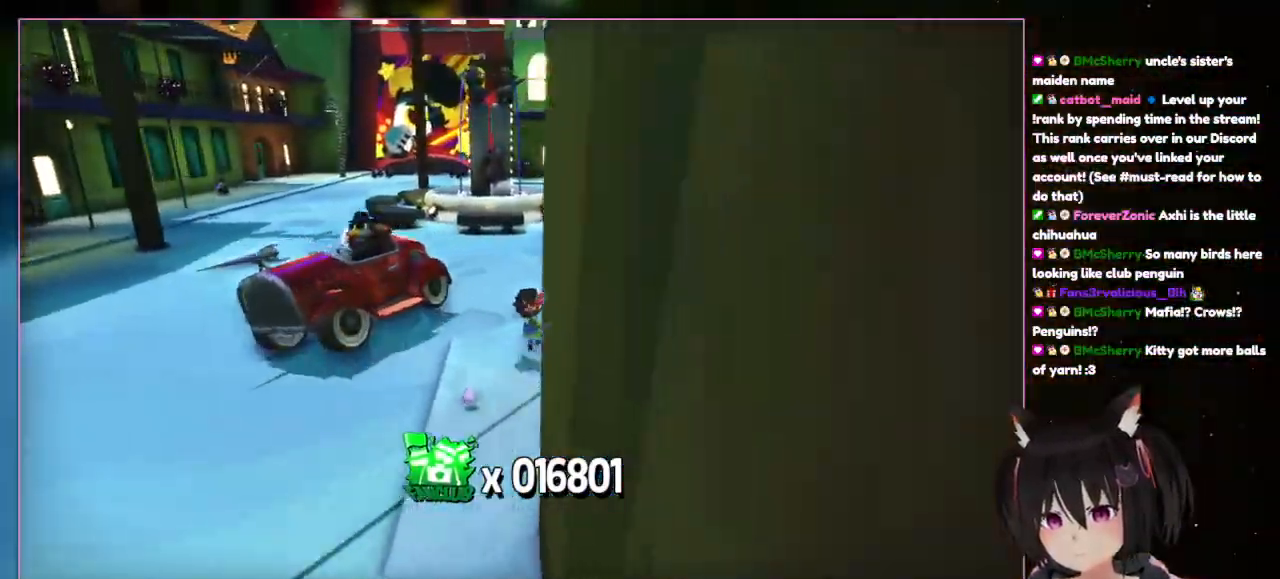
{"dt_ms": 500, "buttons": [], "left_stick": "up-right", "right_stick": "center"}
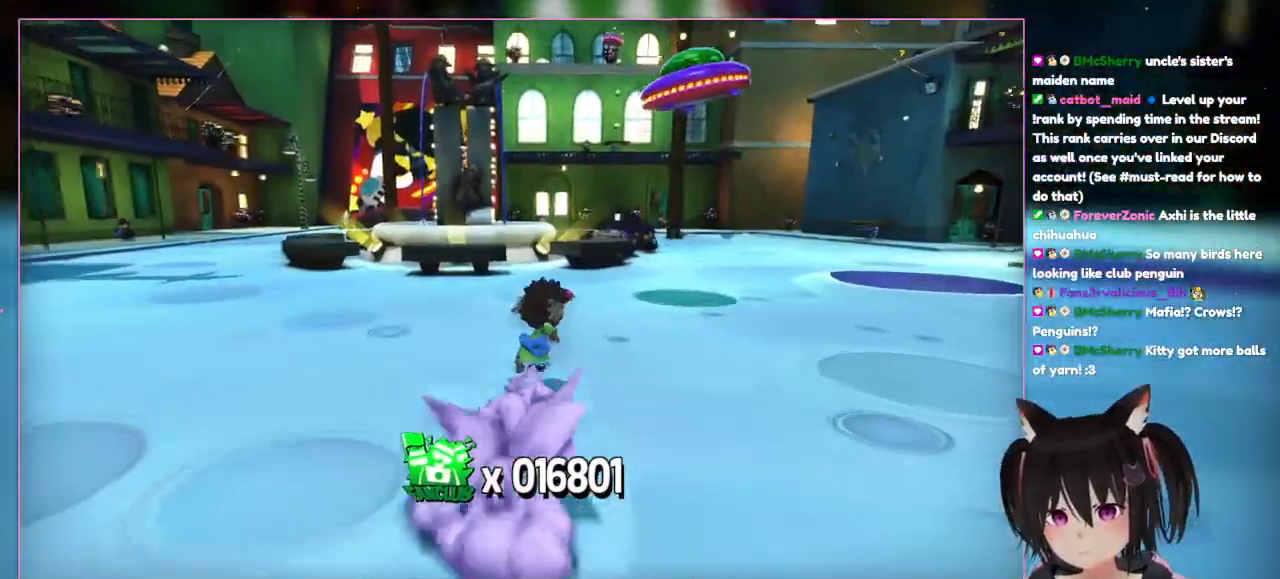
{"dt_ms": 500, "buttons": ["L2"], "left_stick": "up", "right_stick": "center", "events": [[183, "L1", "down"], [233, "L1", "up"], [233, "L2", "down"], [233, "left_stick", "up"]]}
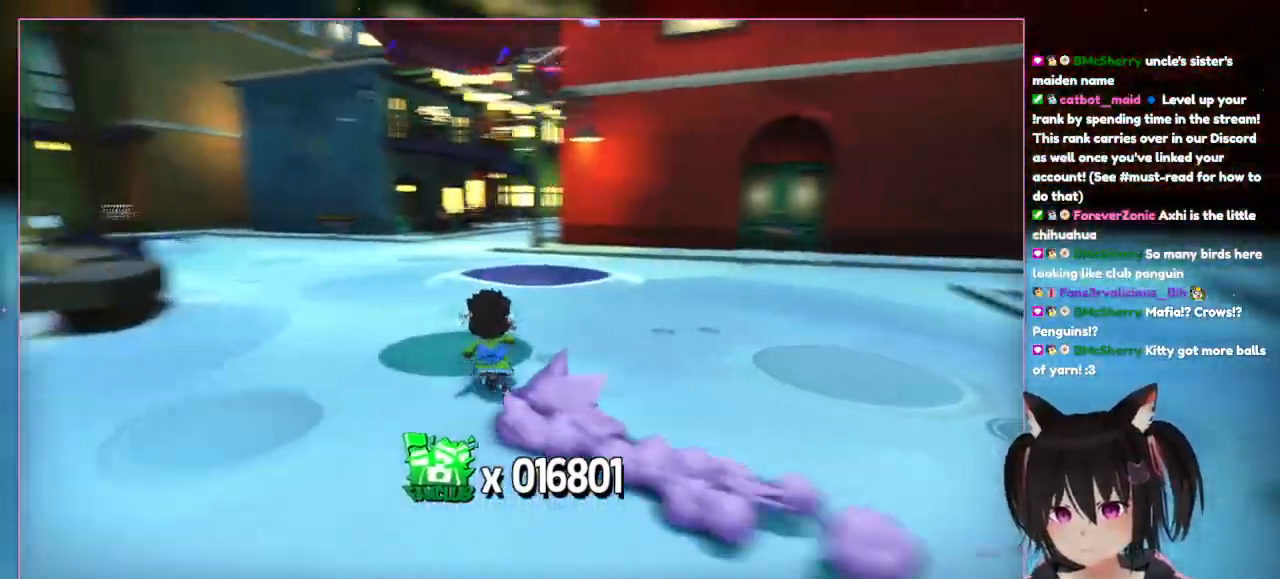
{"dt_ms": 500, "buttons": ["L2"], "left_stick": "up", "right_stick": "right", "events": [[133, "right_stick", "right"]]}
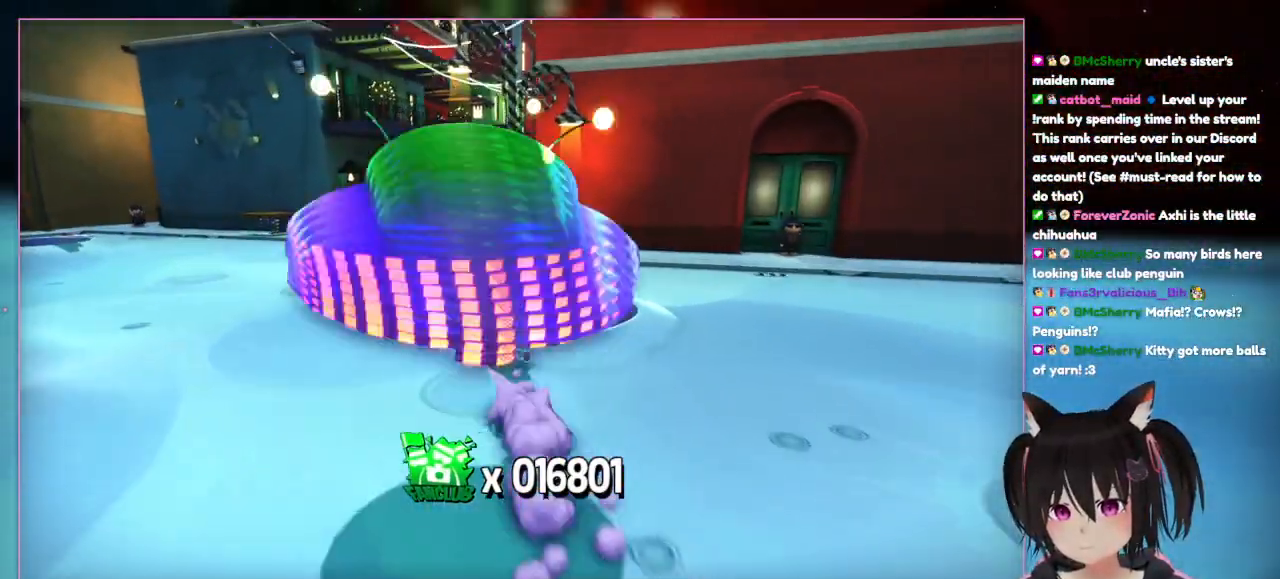
{"dt_ms": 500, "buttons": ["L2"], "left_stick": "up", "right_stick": "center", "events": [[233, "right_stick", "center"]]}
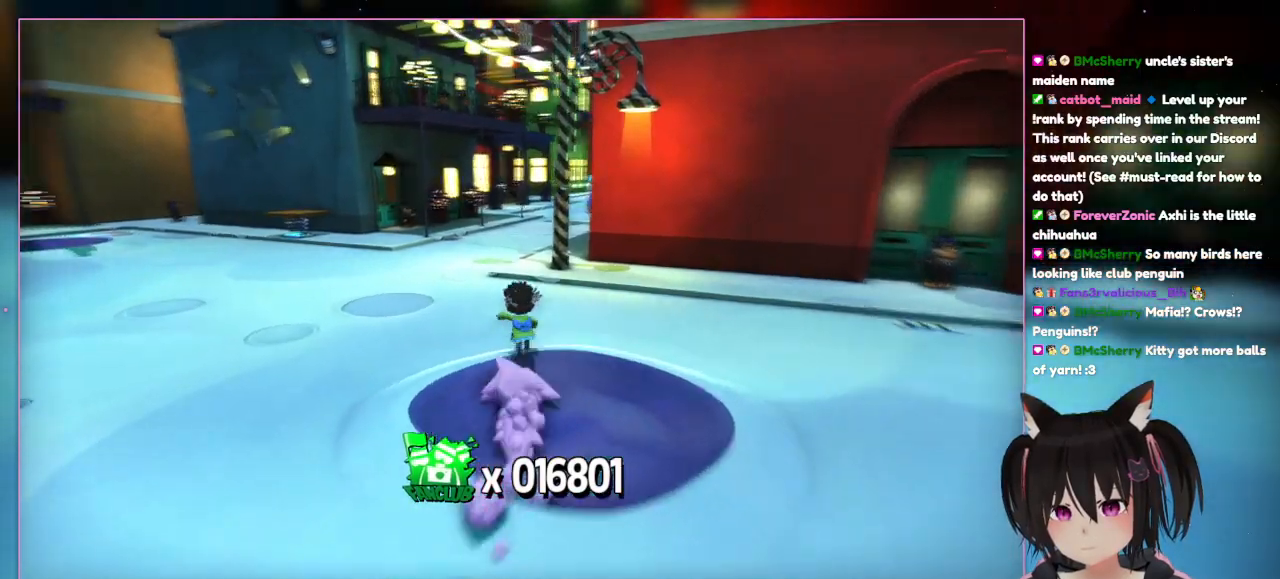
{"dt_ms": 500, "buttons": ["L2"], "left_stick": "up", "right_stick": "center", "events": []}
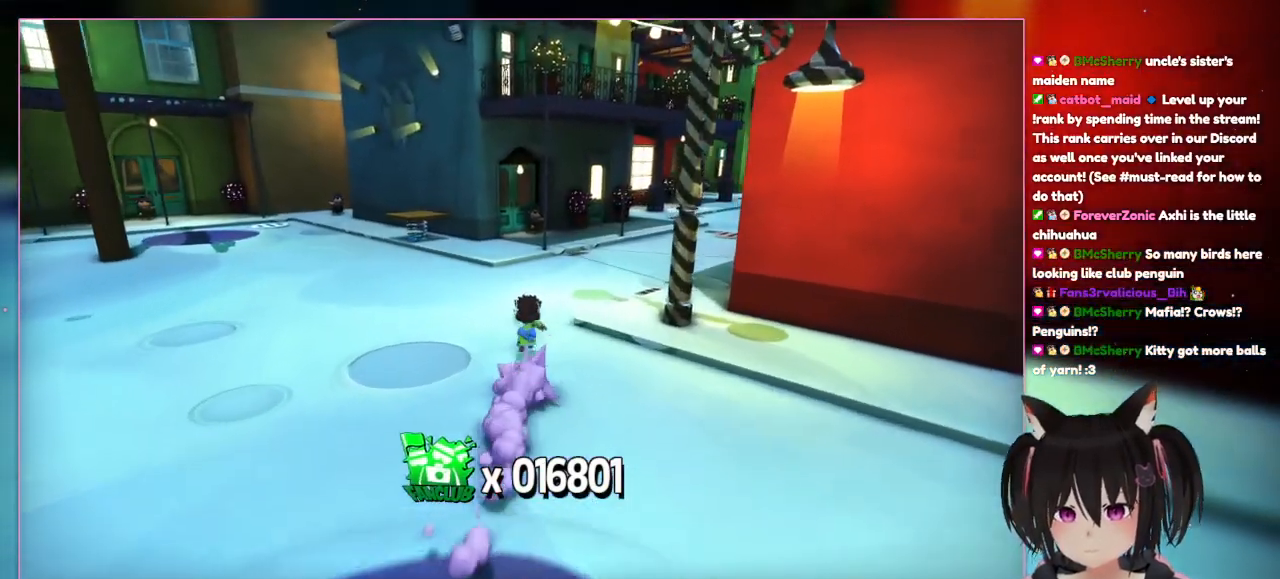
{"dt_ms": 500, "buttons": ["L2"], "left_stick": "up", "right_stick": "center", "events": [[33, "right_stick", "left"], [433, "right_stick", "center"]]}
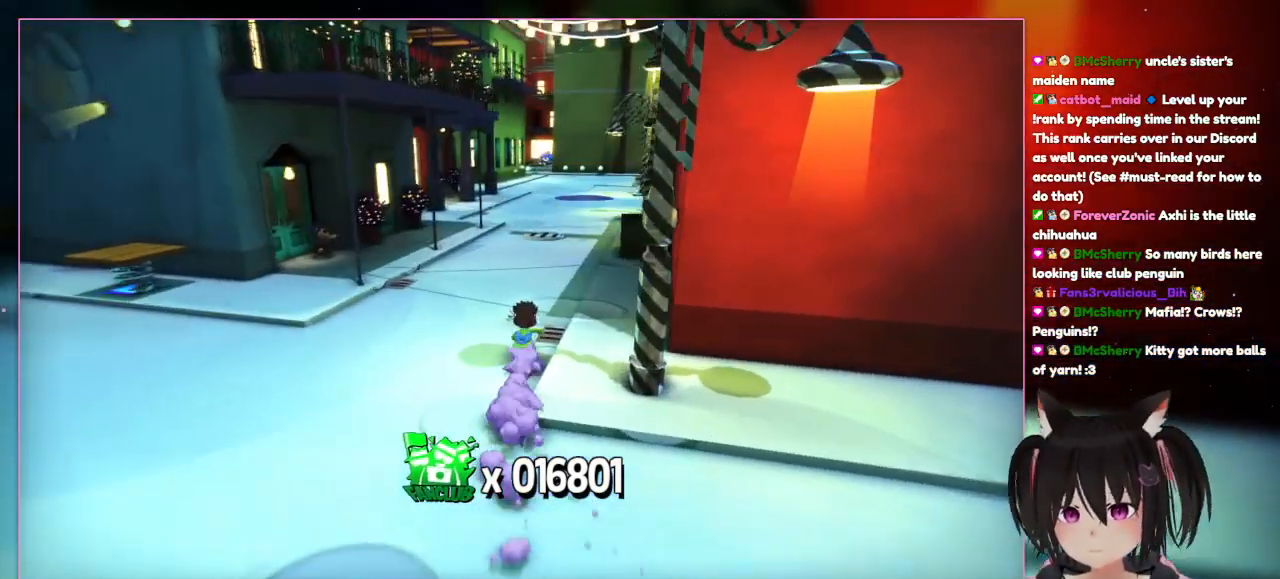
{"dt_ms": 500, "buttons": ["L2"], "left_stick": "up", "right_stick": "right", "events": [[333, "right_stick", "right"]]}
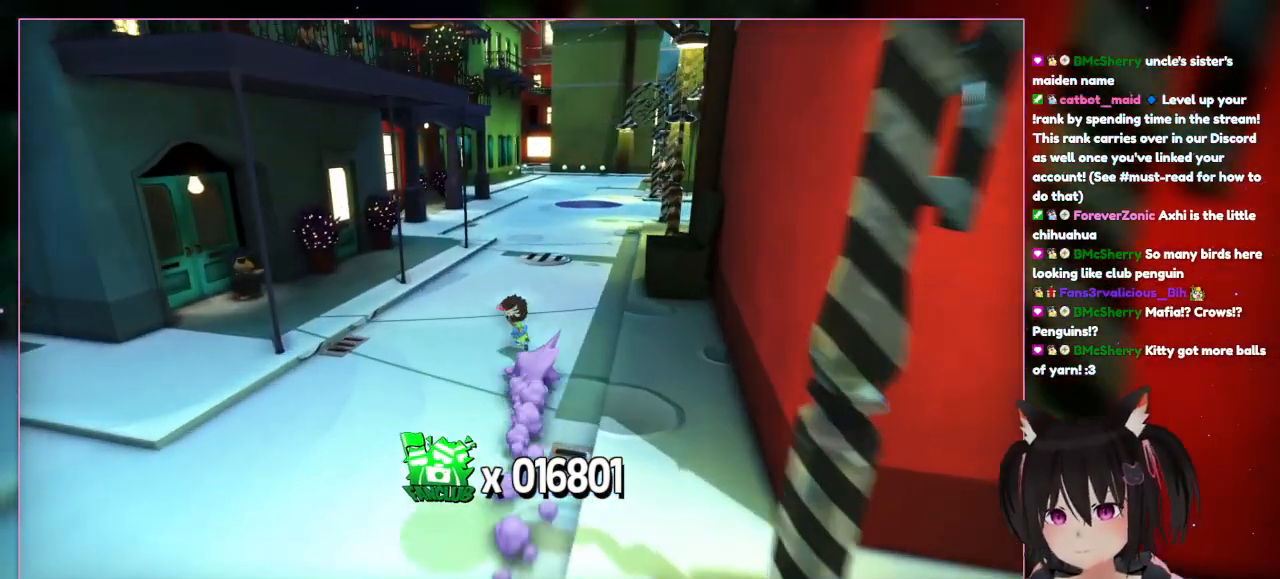
{"dt_ms": 500, "buttons": ["L2"], "left_stick": "up", "right_stick": "center", "events": [[267, "right_stick", "center"]]}
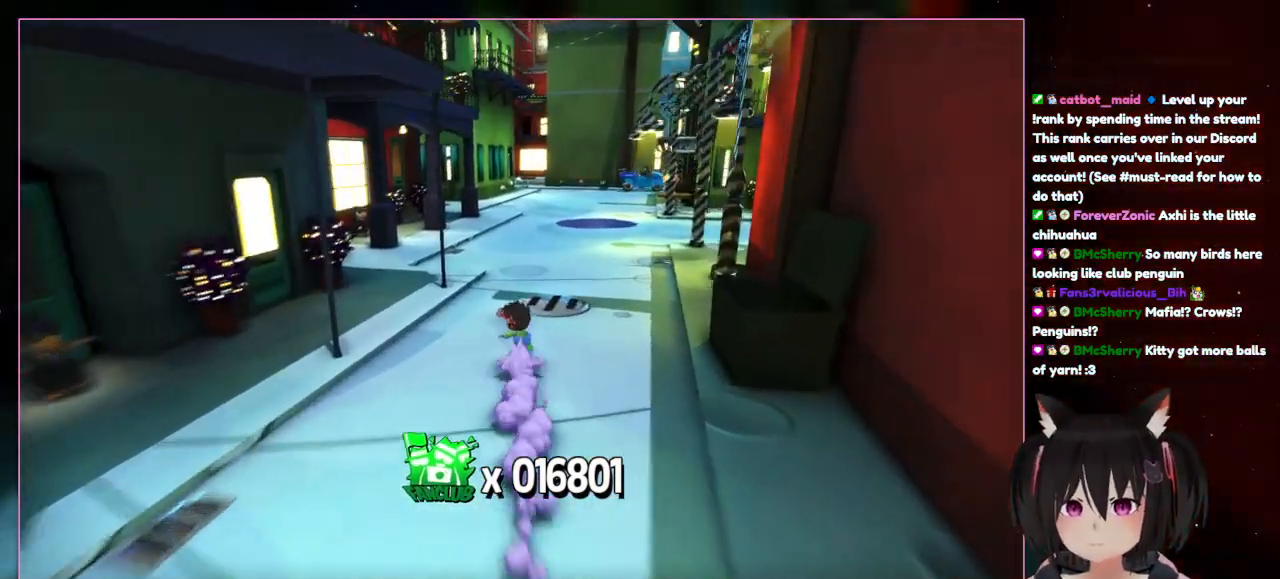
{"dt_ms": 500, "buttons": ["L2"], "left_stick": "up", "right_stick": "center", "events": []}
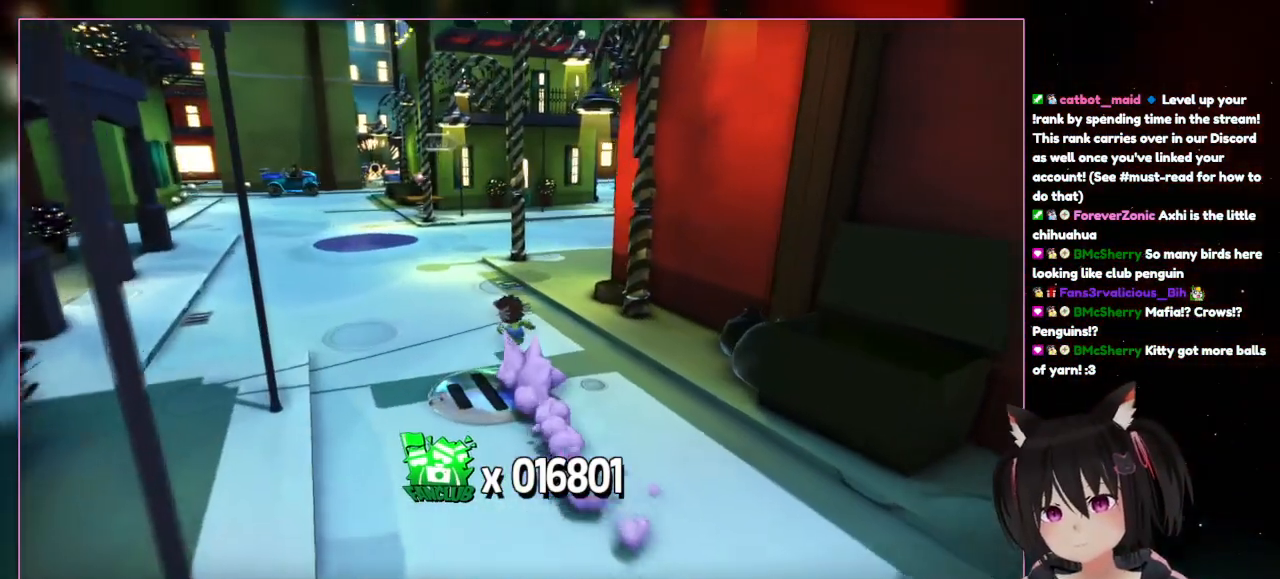
{"dt_ms": 500, "buttons": ["L2"], "left_stick": "up", "right_stick": "right", "events": [[67, "right_stick", "down-right"], [267, "right_stick", "right"]]}
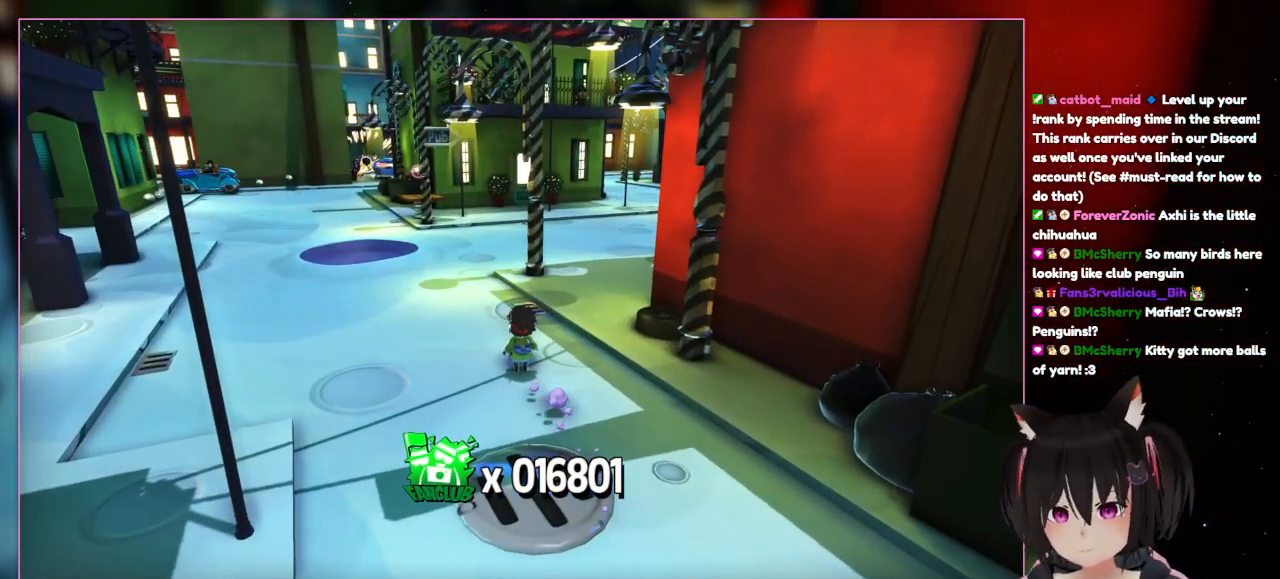
{"dt_ms": 500, "buttons": [], "left_stick": "center", "right_stick": "center", "events": [[167, "right_stick", "down-right"], [367, "L2", "up"], [367, "left_stick", "center"], [367, "right_stick", "center"]]}
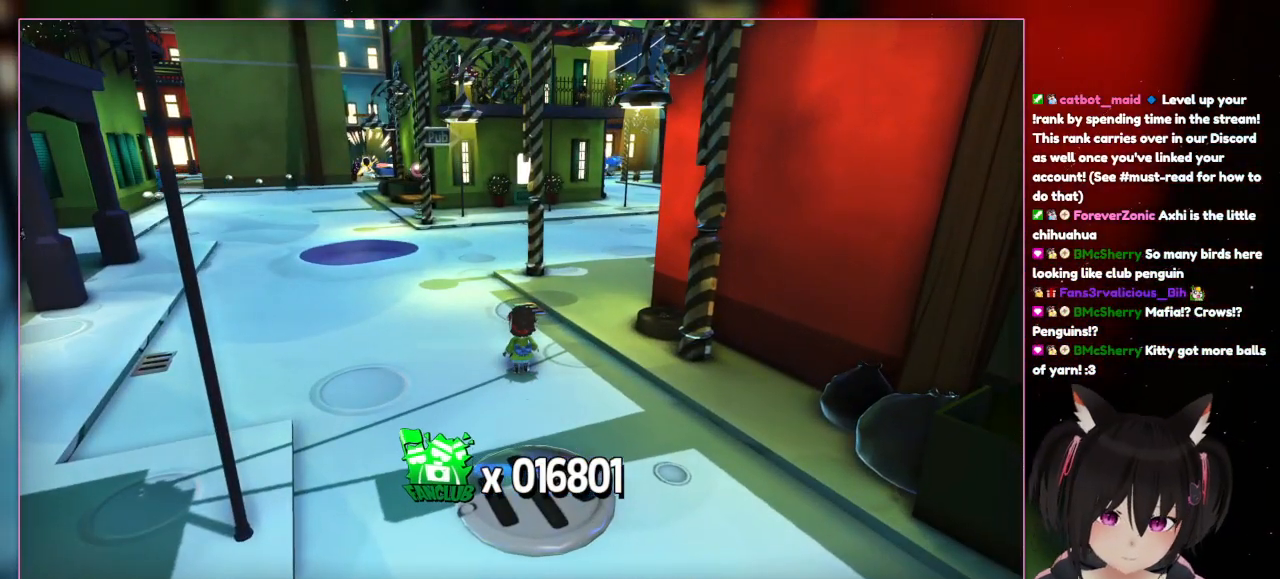
{"dt_ms": 500, "buttons": [], "left_stick": "center", "right_stick": "center", "events": []}
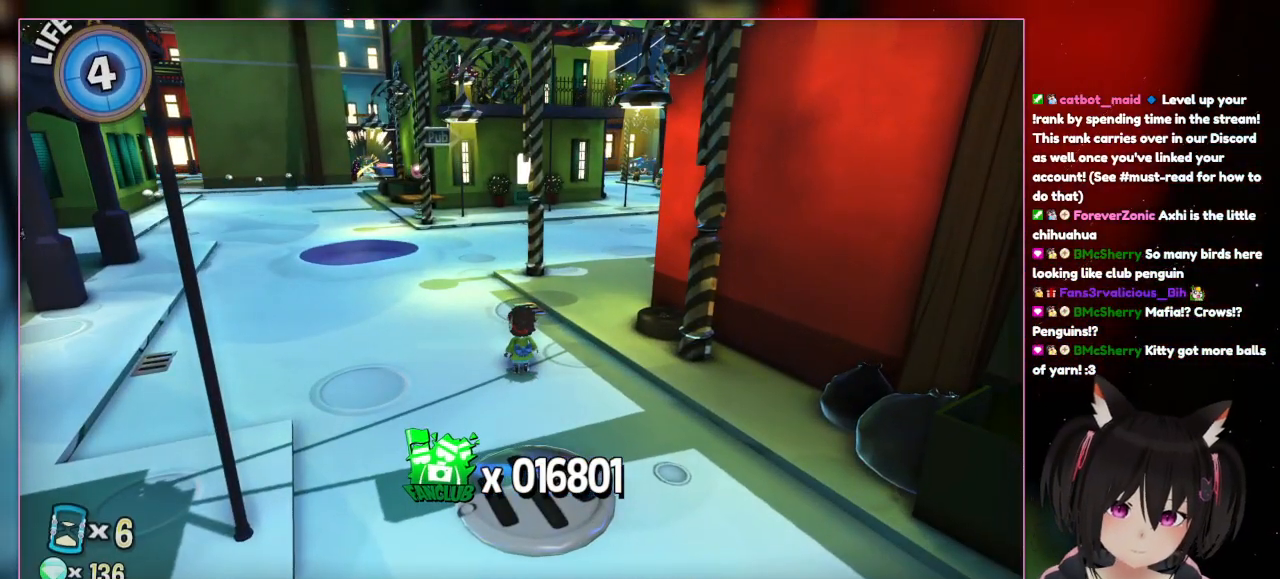
{"dt_ms": 500, "buttons": [], "left_stick": "center", "right_stick": "center", "events": []}